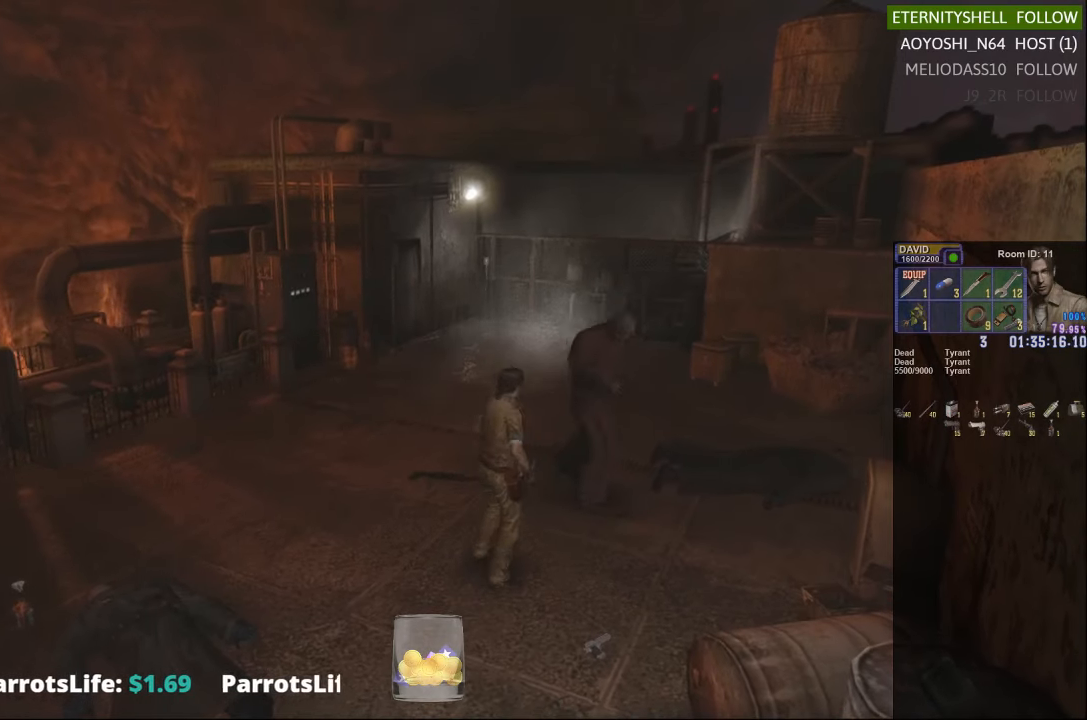
Gameplay with a controller (Xbox layout); each line is a JSON object with the inputs held at the frame after it. "events" lists button and stick changes between this image and that frame as [ms after this image, input, new state], when the widget could be followed in between.
{"buttons": [], "left_stick": "center", "right_stick": "center", "events": [[167, "X", "down"], [292, "X", "up"], [354, "X", "down"], [479, "X", "up"]]}
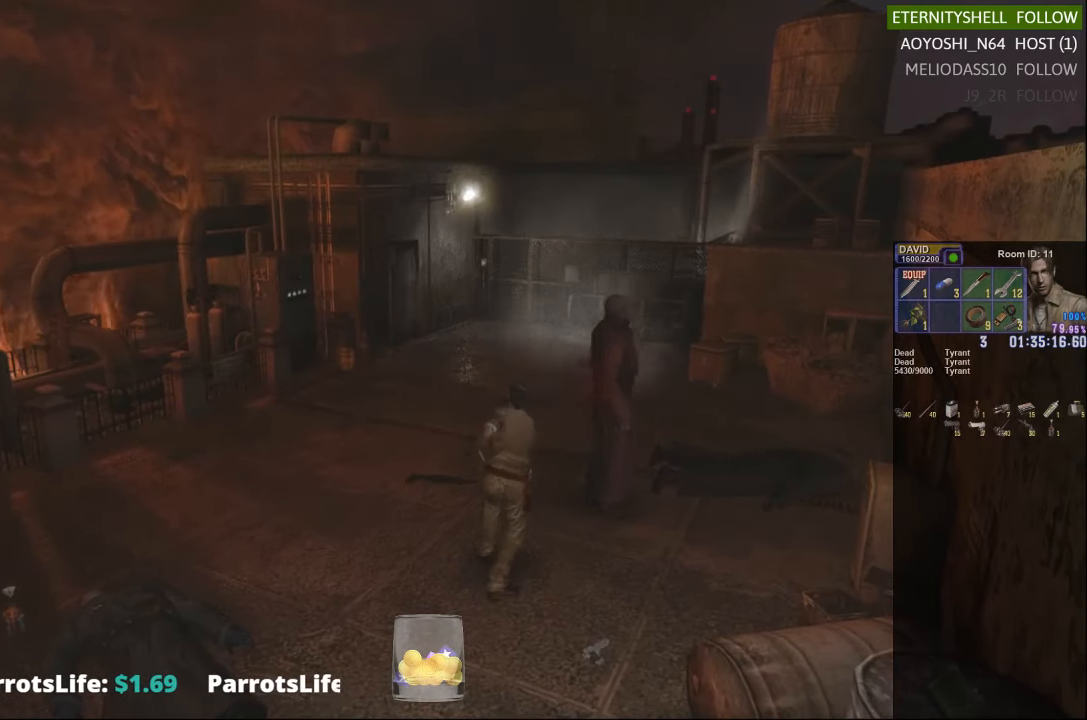
{"buttons": [], "left_stick": "up-left", "right_stick": "center", "events": [[42, "left_stick", "left"], [104, "left_stick", "up-left"]]}
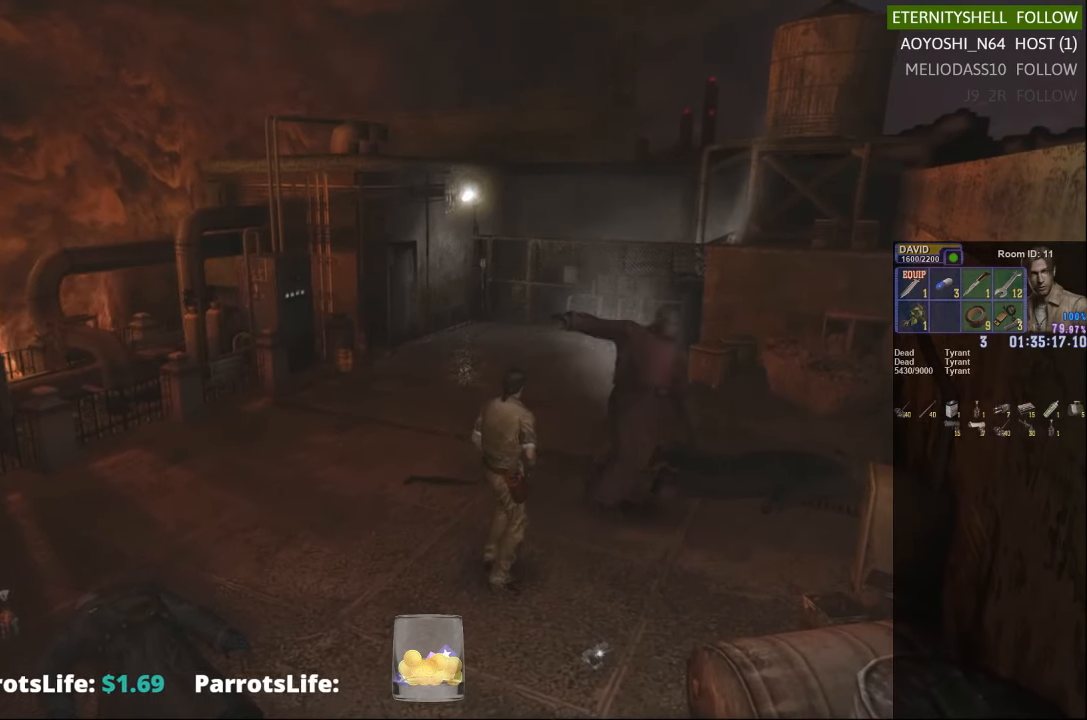
{"buttons": [], "left_stick": "center", "right_stick": "center", "events": [[104, "left_stick", "left"], [167, "X", "down"], [354, "X", "up"], [479, "left_stick", "center"]]}
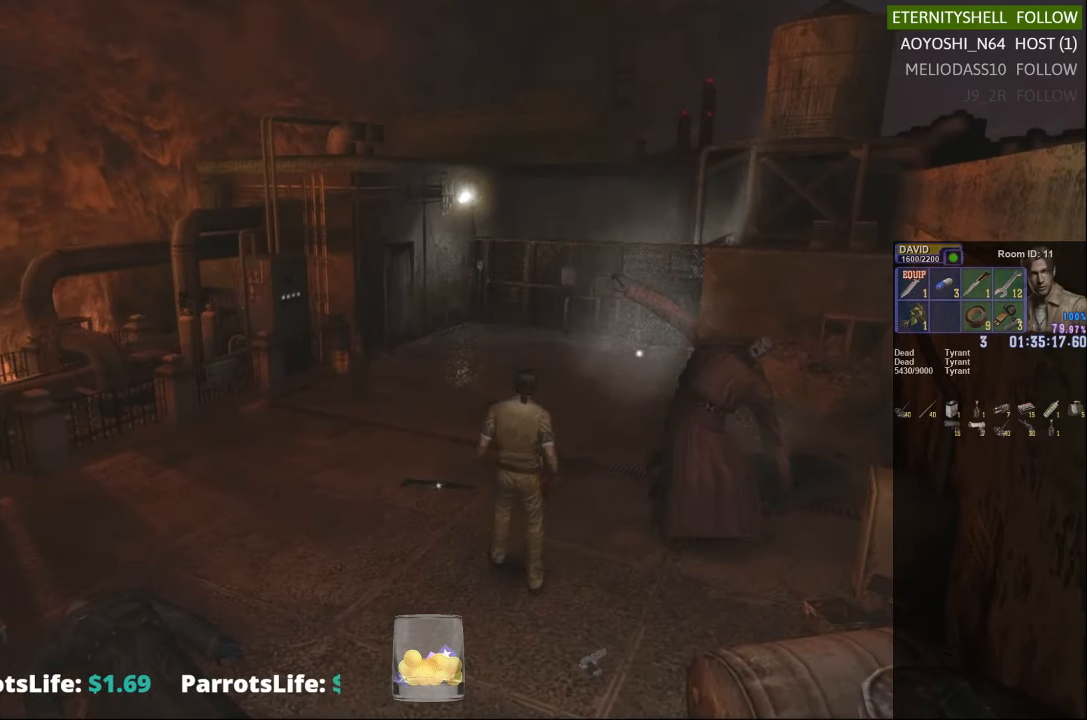
{"buttons": [], "left_stick": "down-right", "right_stick": "center", "events": [[104, "left_stick", "up-right"], [229, "left_stick", "right"], [292, "X", "down"], [417, "left_stick", "down-right"], [458, "X", "up"]]}
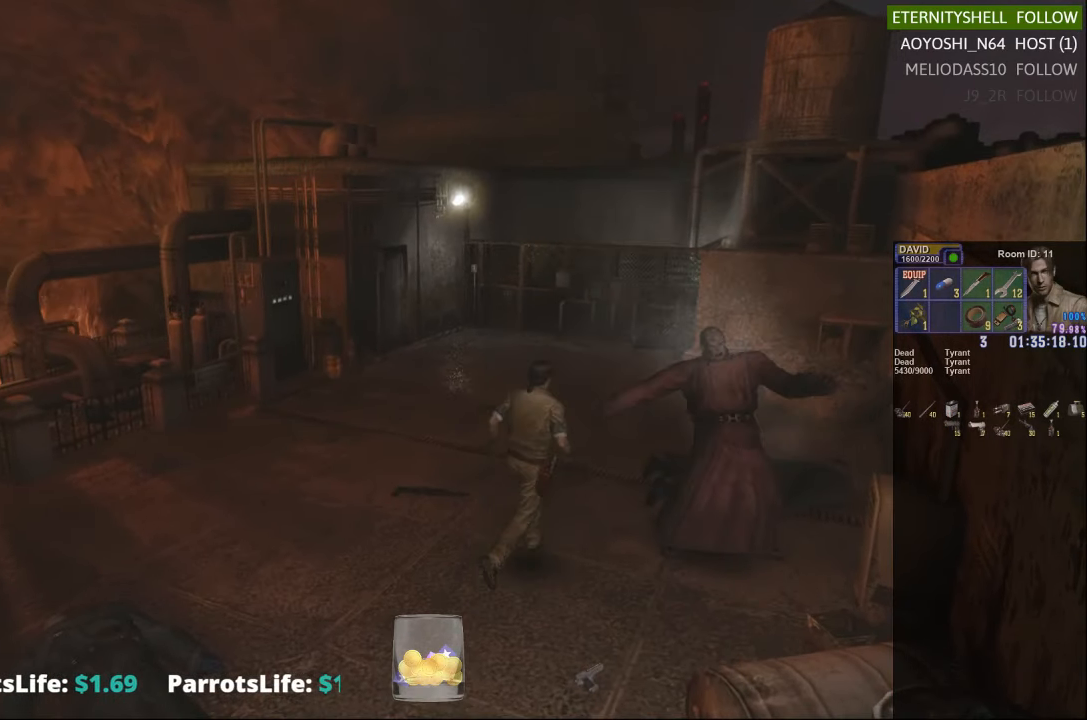
{"buttons": [], "left_stick": "center", "right_stick": "center", "events": [[42, "R1", "down"], [42, "left_stick", "center"], [104, "B", "down"], [229, "B", "up"], [292, "R1", "up"], [417, "X", "down"], [479, "X", "up"]]}
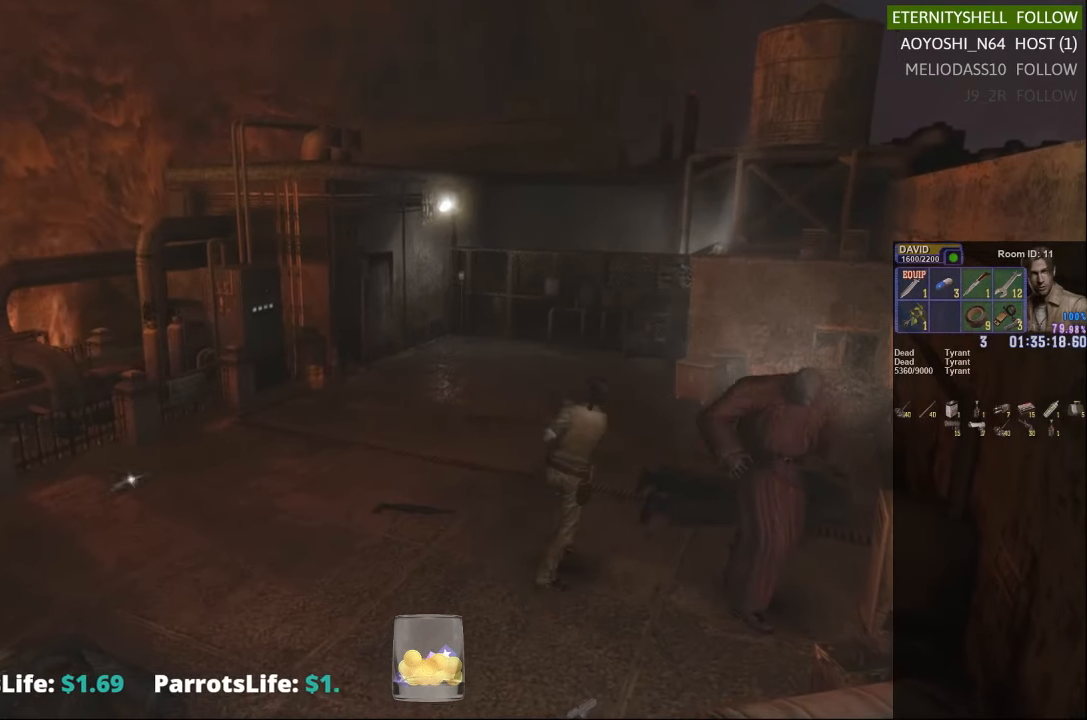
{"buttons": [], "left_stick": "center", "right_stick": "center", "events": [[104, "X", "down"], [229, "X", "up"]]}
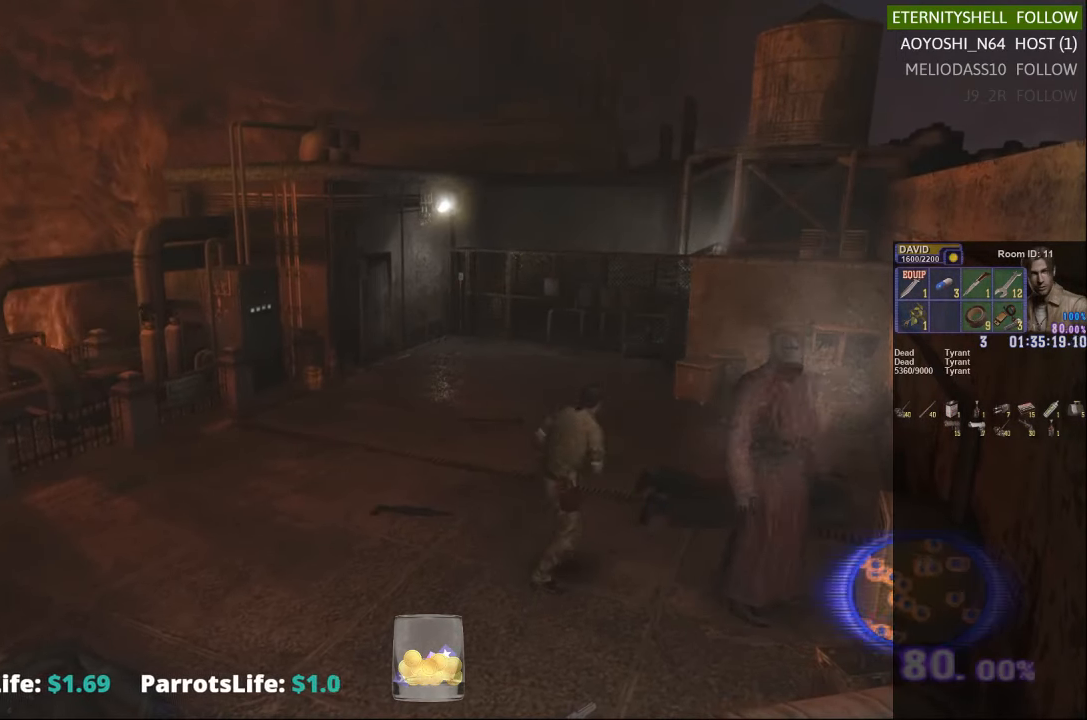
{"buttons": ["X"], "left_stick": "left", "right_stick": "center", "events": [[104, "left_stick", "up-right"], [167, "left_stick", "up"], [292, "left_stick", "up-left"], [417, "X", "down"], [479, "left_stick", "left"]]}
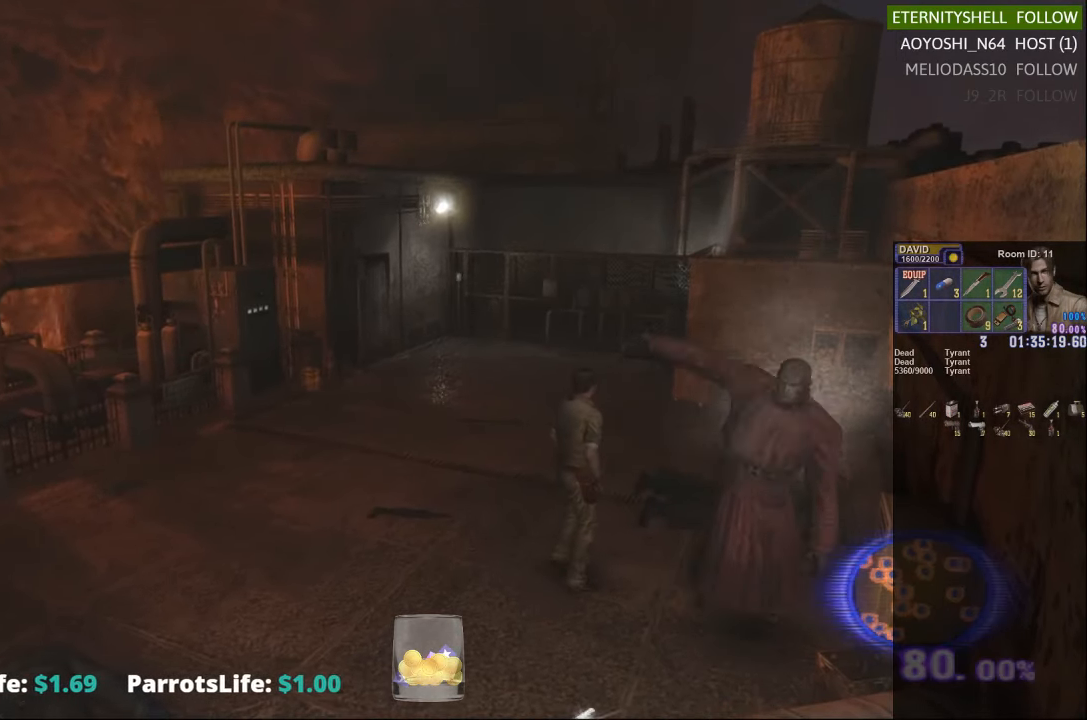
{"buttons": ["X"], "left_stick": "down-left", "right_stick": "center", "events": [[417, "left_stick", "down-left"]]}
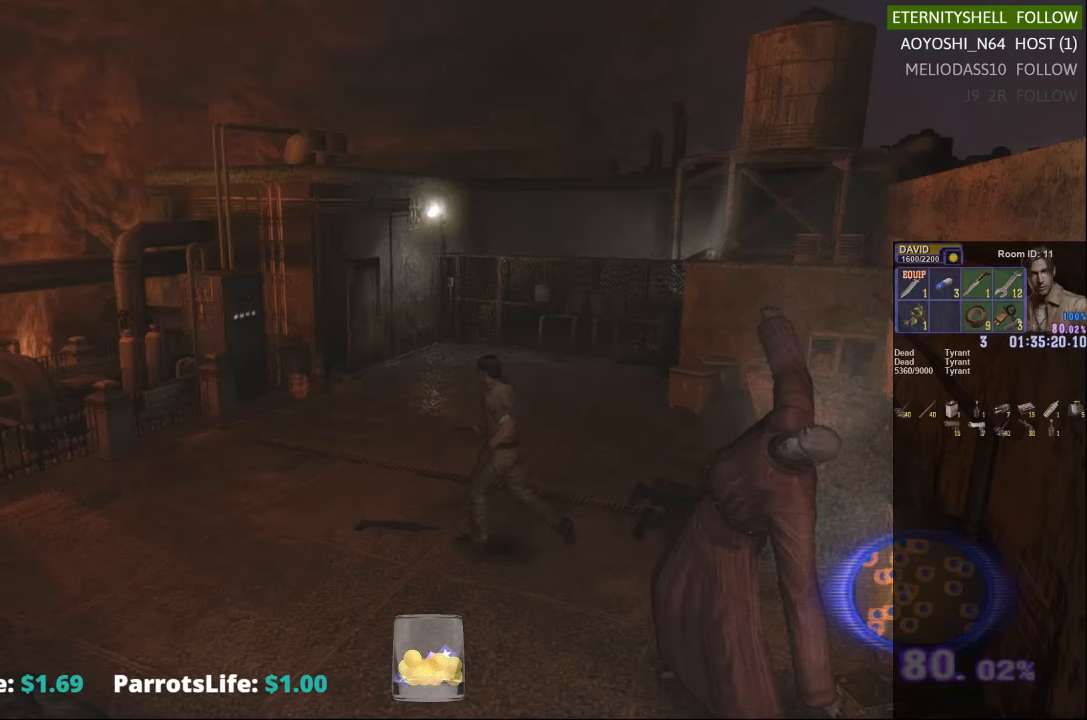
{"buttons": ["X"], "left_stick": "down", "right_stick": "center", "events": [[42, "left_stick", "down"]]}
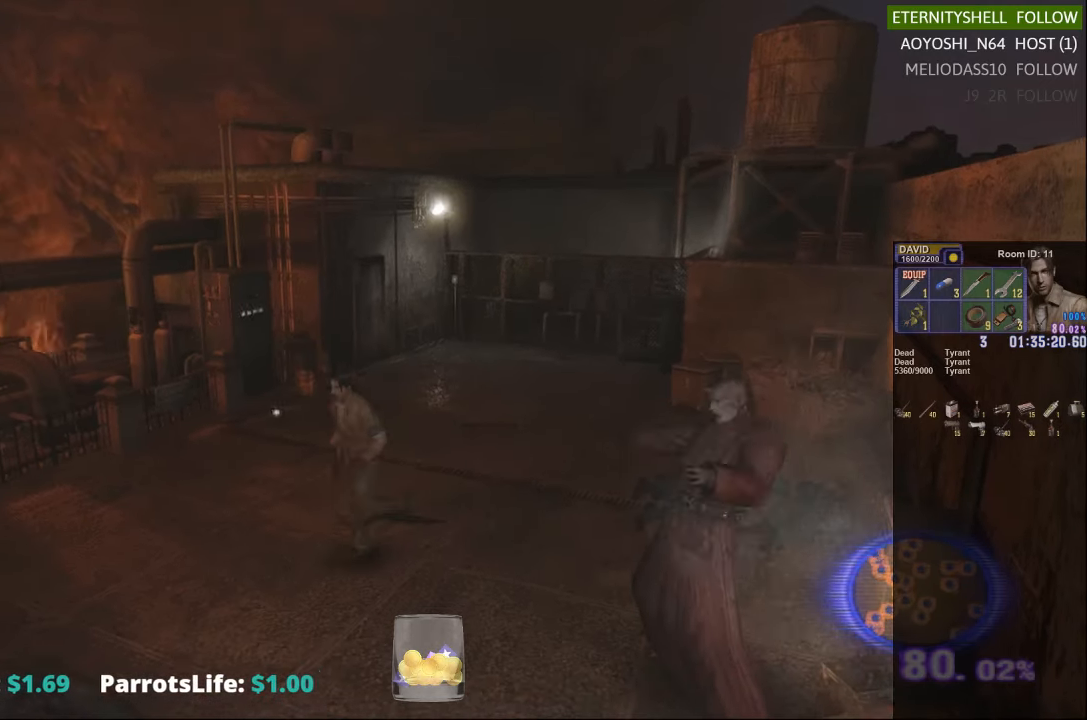
{"buttons": [], "left_stick": "center", "right_stick": "center", "events": [[42, "left_stick", "down-left"], [104, "X", "up"], [229, "left_stick", "center"]]}
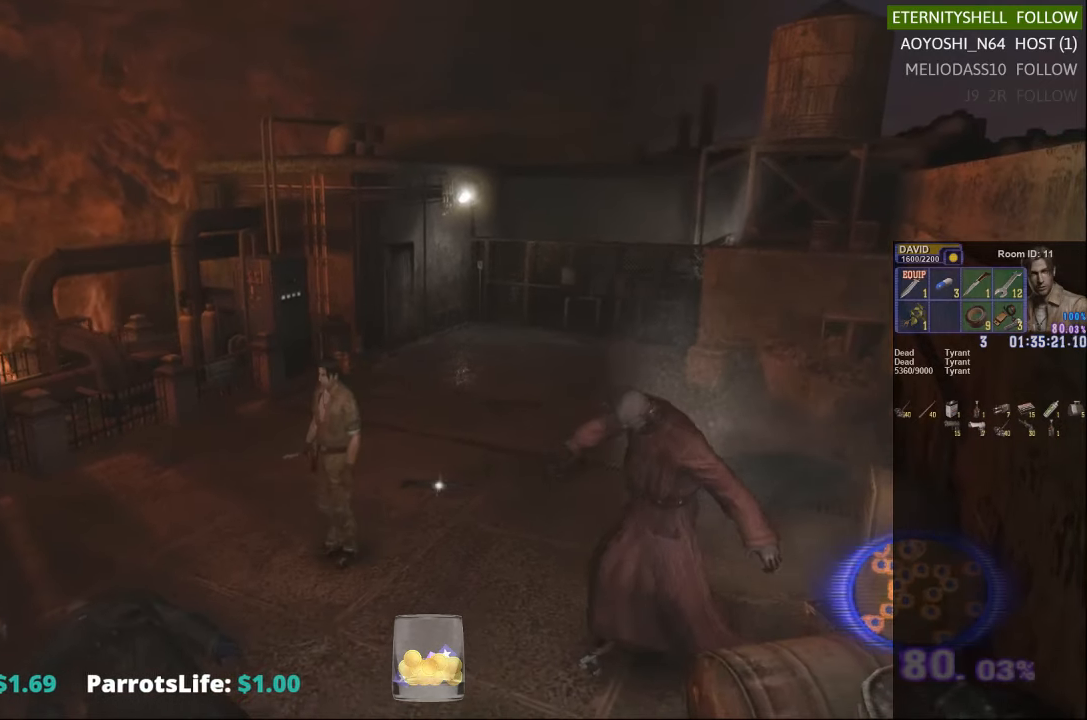
{"buttons": [], "left_stick": "center", "right_stick": "center", "events": [[42, "left_stick", "down-left"], [104, "left_stick", "left"], [417, "left_stick", "center"]]}
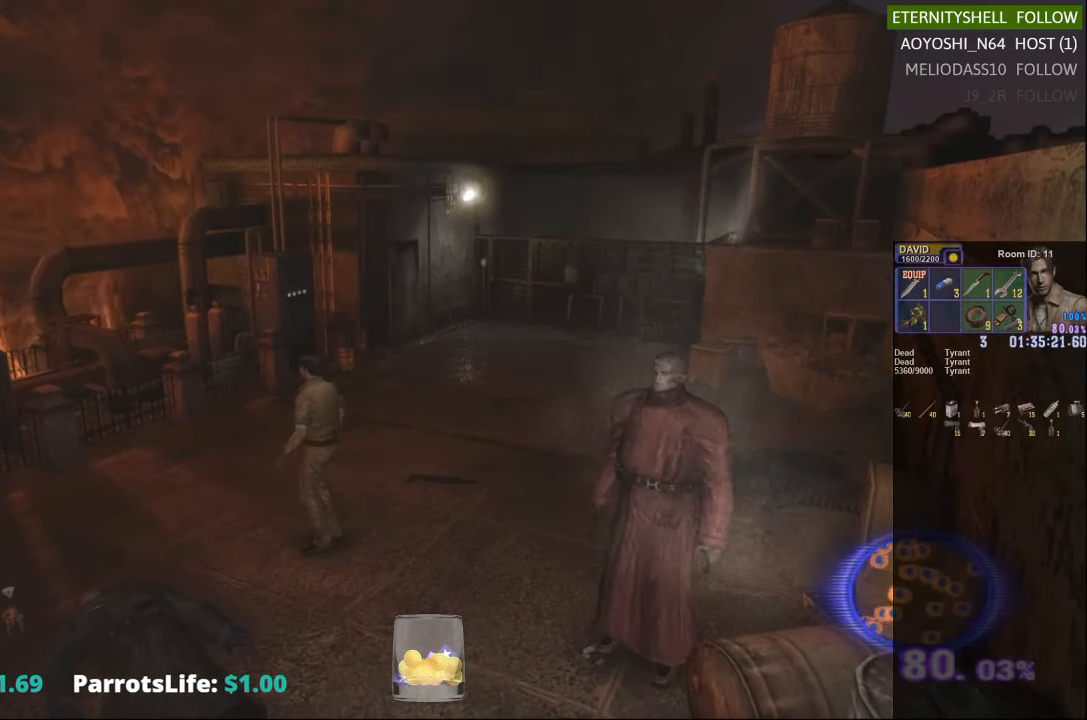
{"buttons": ["X"], "left_stick": "up-right", "right_stick": "center", "events": [[104, "left_stick", "up-left"], [292, "left_stick", "up"], [417, "left_stick", "up-right"], [479, "X", "down"]]}
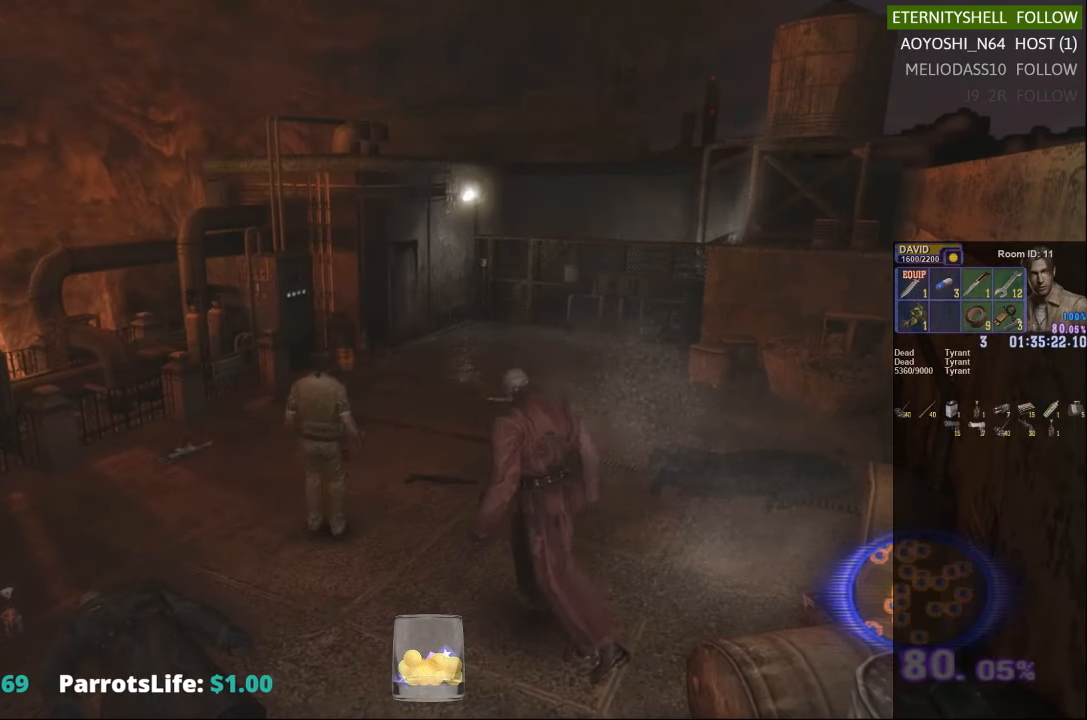
{"buttons": ["X"], "left_stick": "up-right", "right_stick": "center", "events": []}
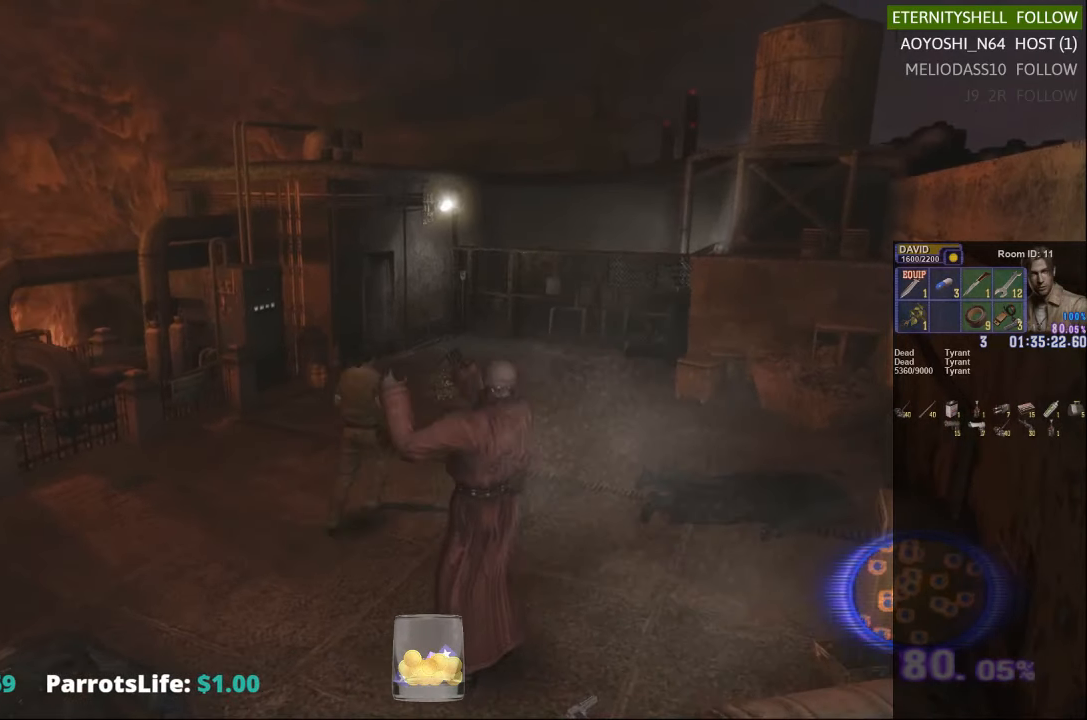
{"buttons": [], "left_stick": "up-left", "right_stick": "center", "events": [[104, "X", "up"], [167, "left_stick", "center"], [479, "left_stick", "up-left"]]}
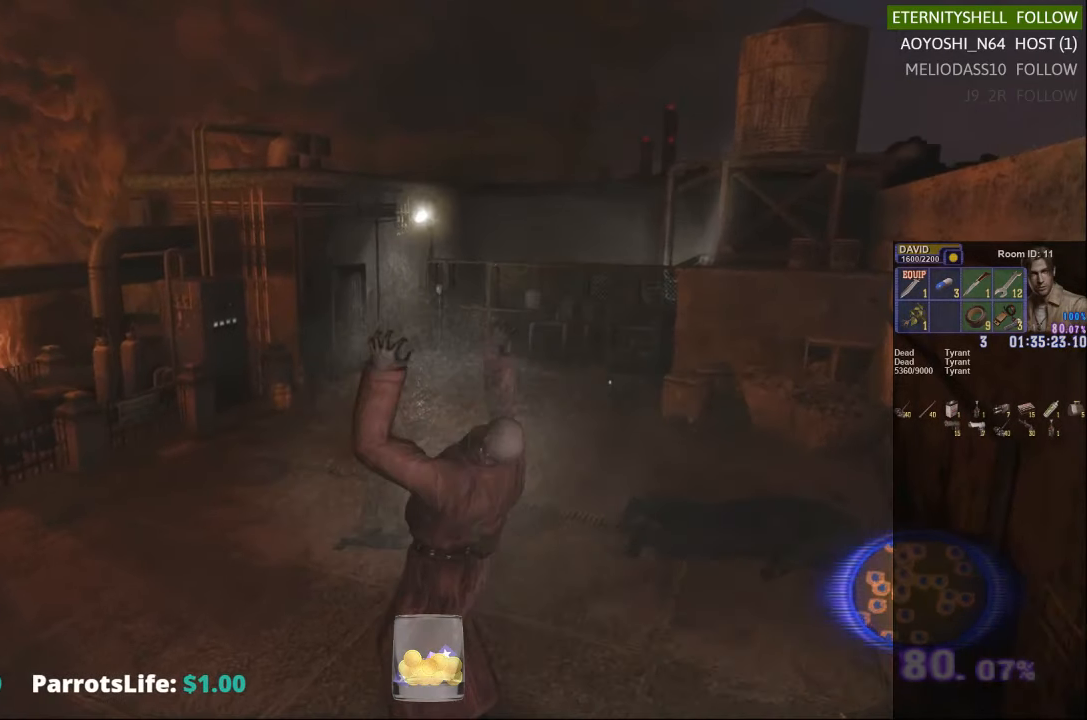
{"buttons": [], "left_stick": "left", "right_stick": "center", "events": [[104, "left_stick", "left"]]}
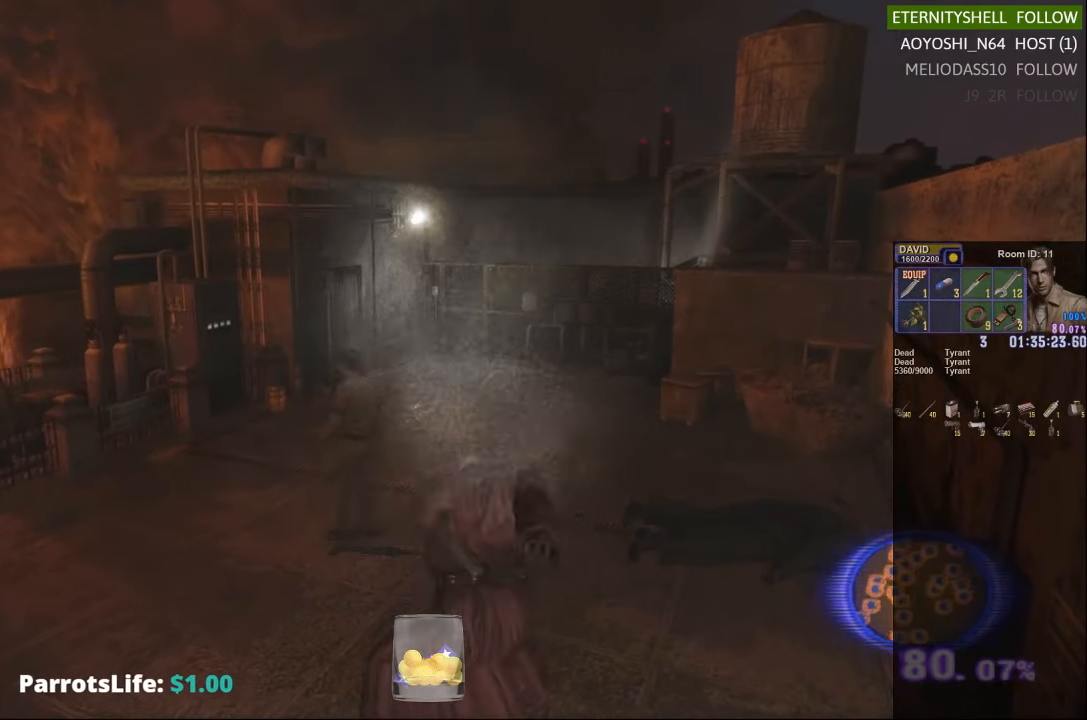
{"buttons": ["X"], "left_stick": "left", "right_stick": "center", "events": [[229, "X", "down"]]}
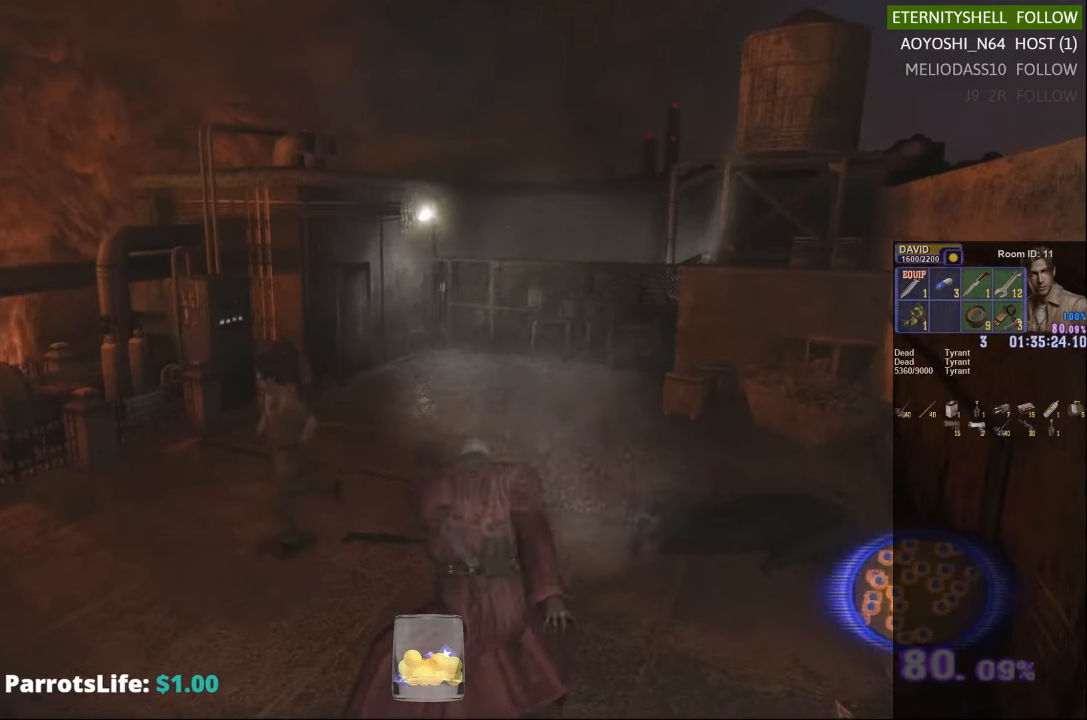
{"buttons": [], "left_stick": "center", "right_stick": "center", "events": [[104, "X", "up"], [229, "left_stick", "up-left"], [417, "left_stick", "center"]]}
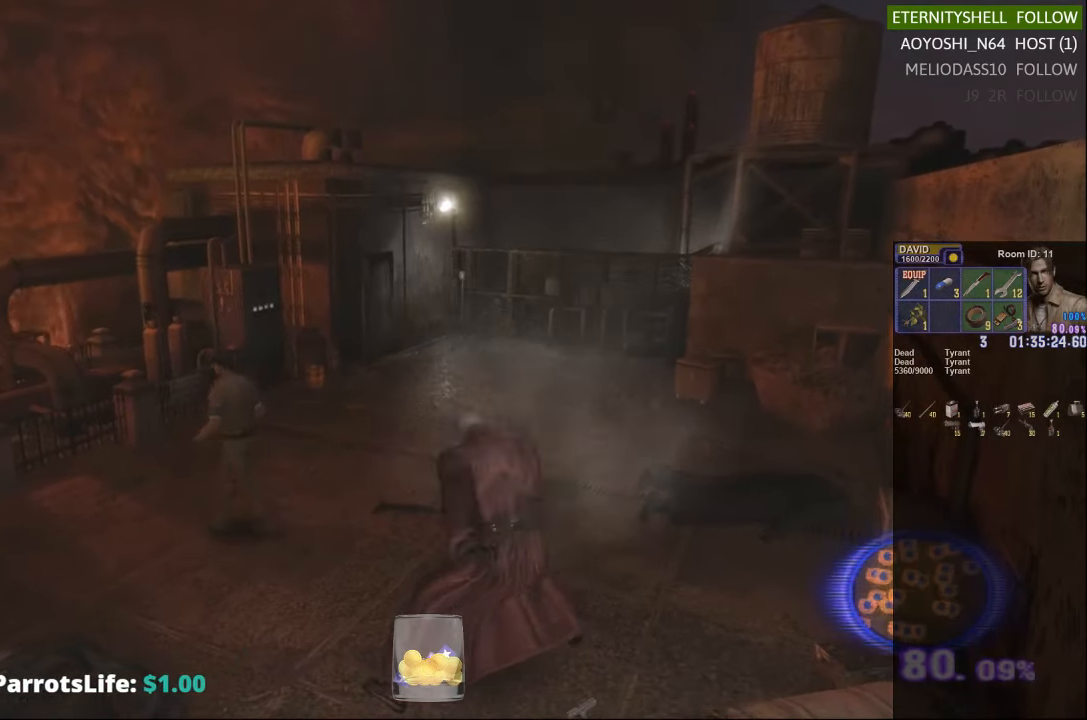
{"buttons": [], "left_stick": "up", "right_stick": "center", "events": [[292, "left_stick", "up"]]}
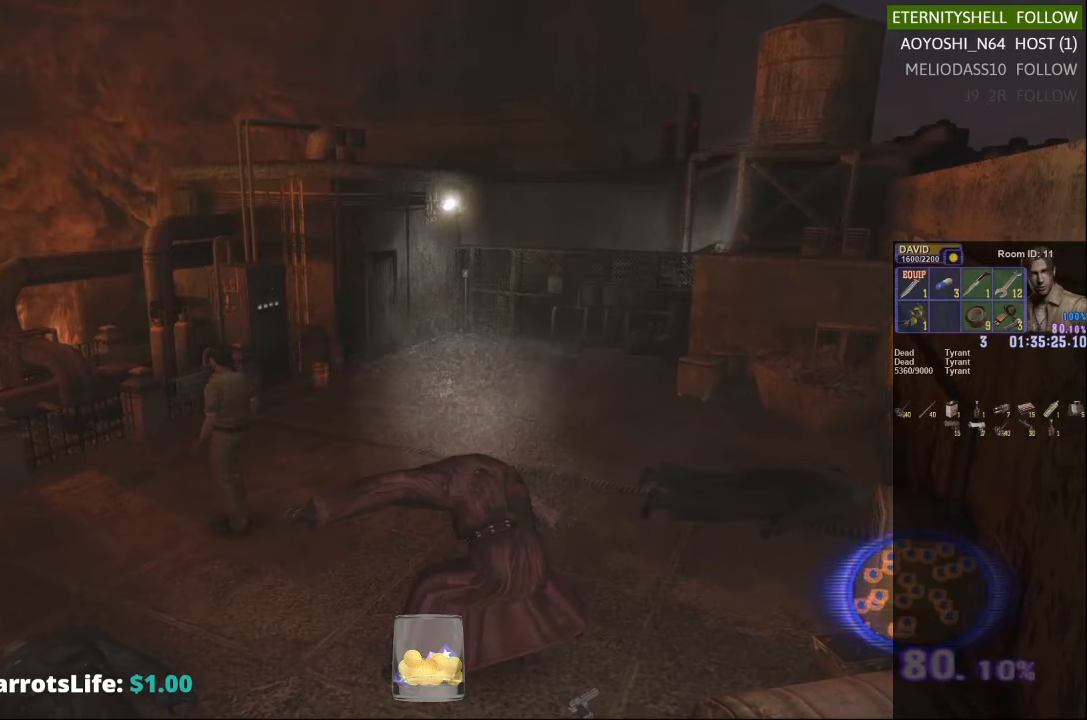
{"buttons": [], "left_stick": "center", "right_stick": "center", "events": [[42, "left_stick", "center"]]}
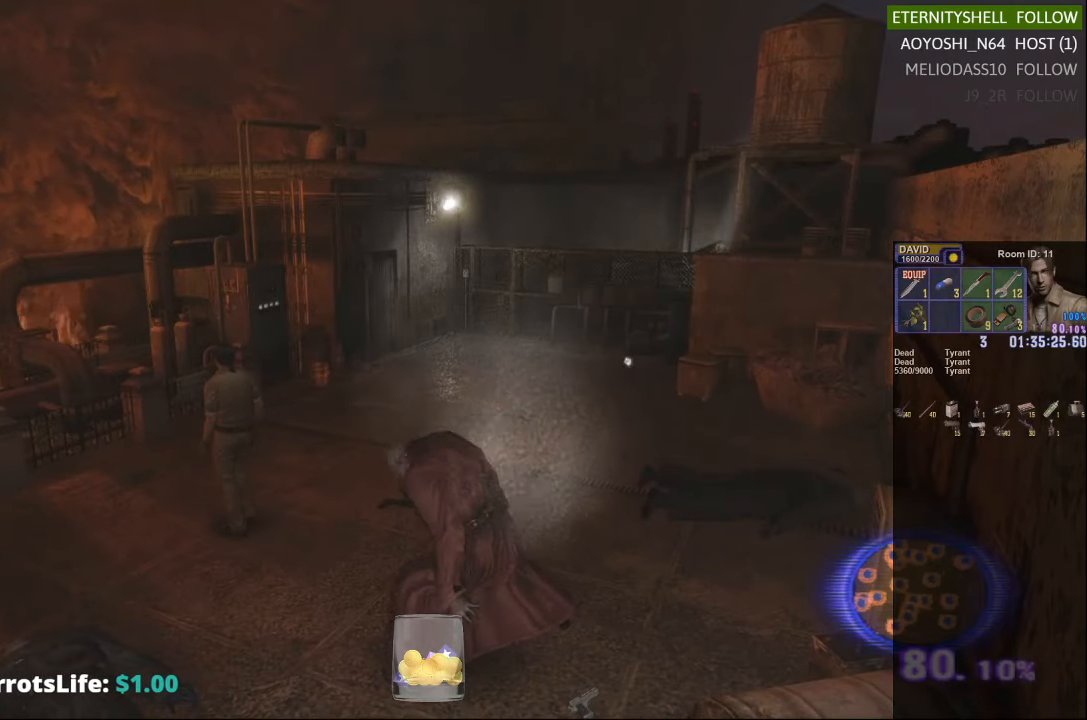
{"buttons": ["START"], "left_stick": "center", "right_stick": "center", "events": [[104, "START", "down"], [167, "START", "up"], [458, "START", "down"]]}
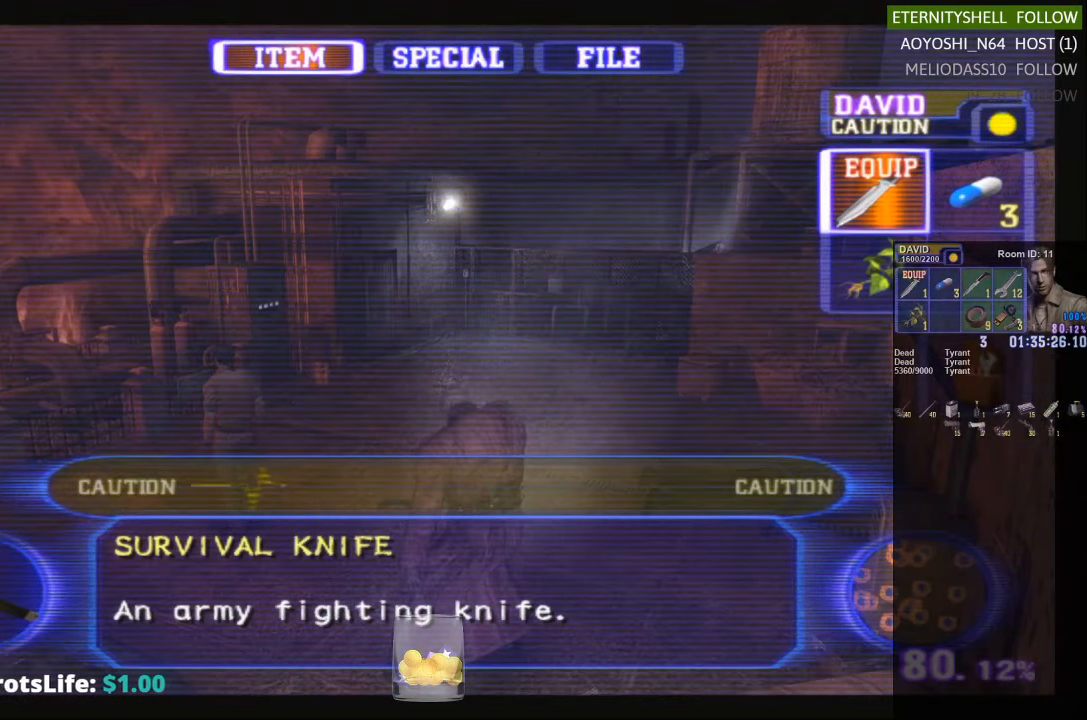
{"buttons": [], "left_stick": "up-right", "right_stick": "center", "events": [[104, "START", "up"], [417, "left_stick", "up-right"]]}
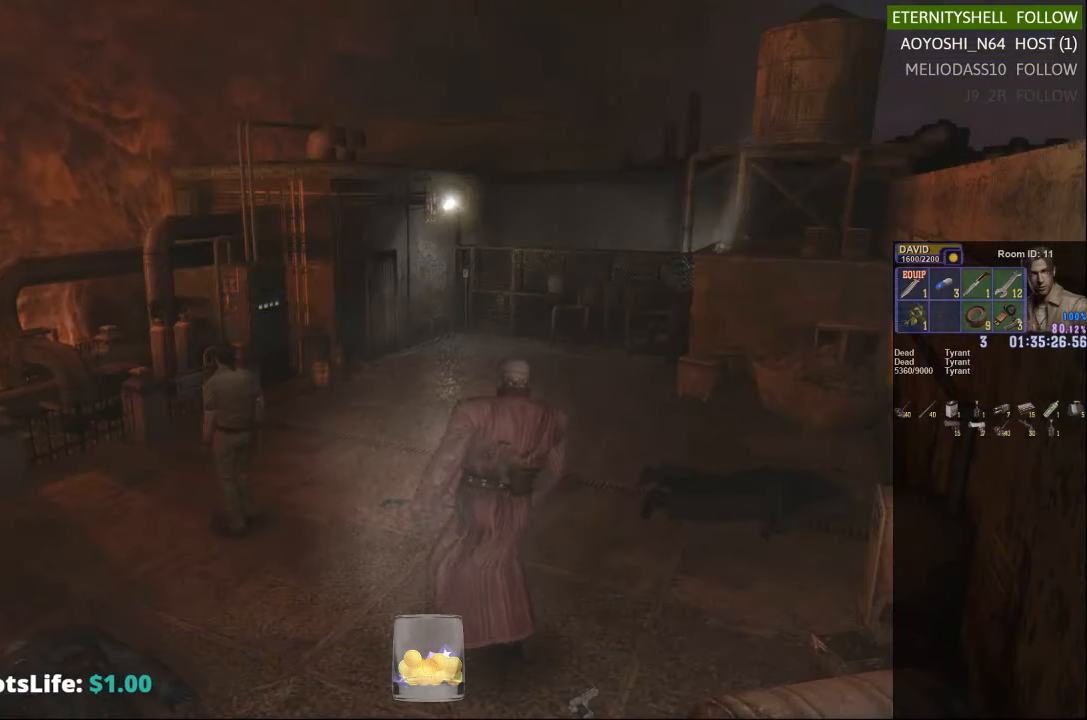
{"buttons": ["X"], "left_stick": "up-right", "right_stick": "center", "events": [[229, "left_stick", "center"], [354, "left_stick", "up-right"], [479, "X", "down"]]}
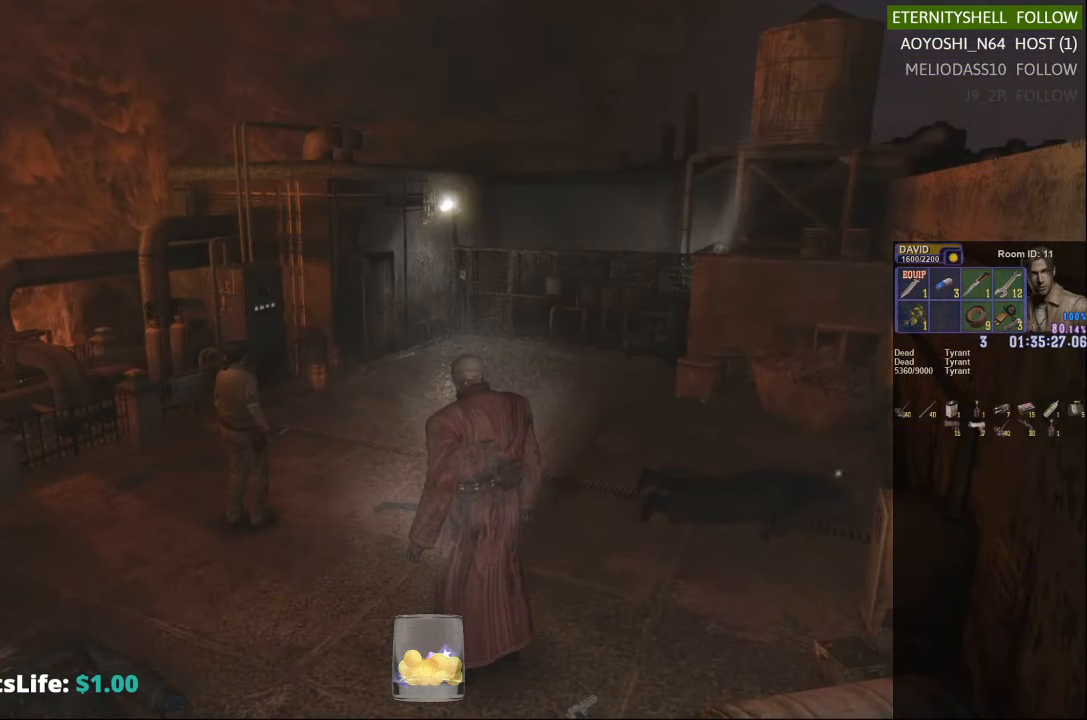
{"buttons": ["X"], "left_stick": "up-right", "right_stick": "center", "events": []}
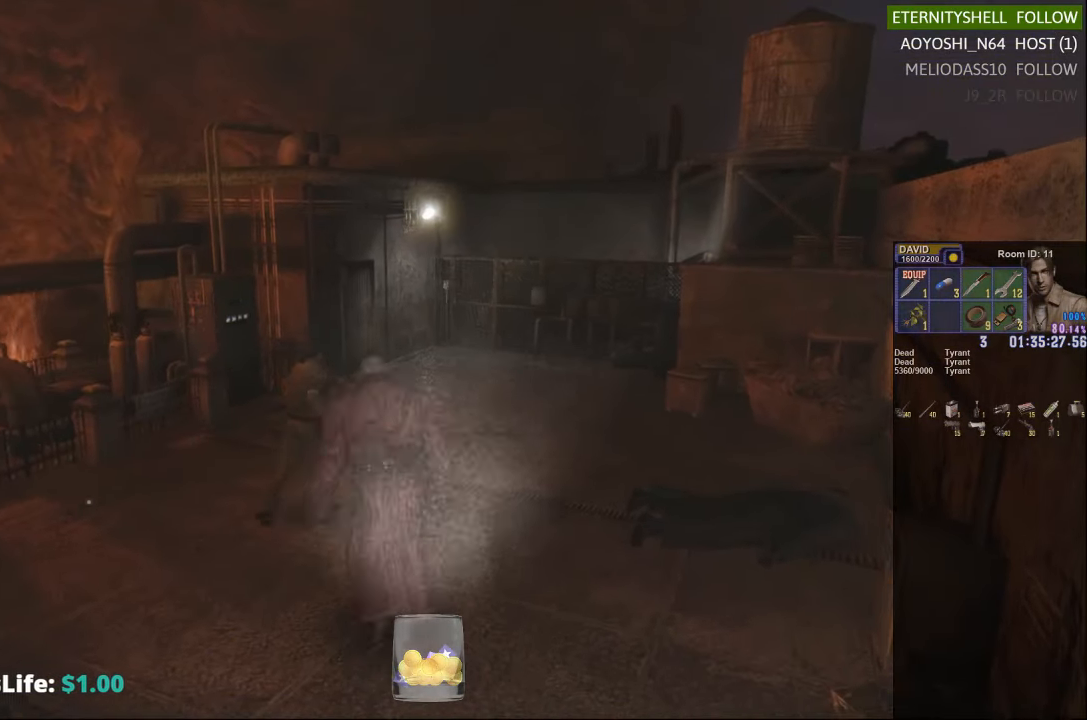
{"buttons": ["X"], "left_stick": "up-right", "right_stick": "center", "events": []}
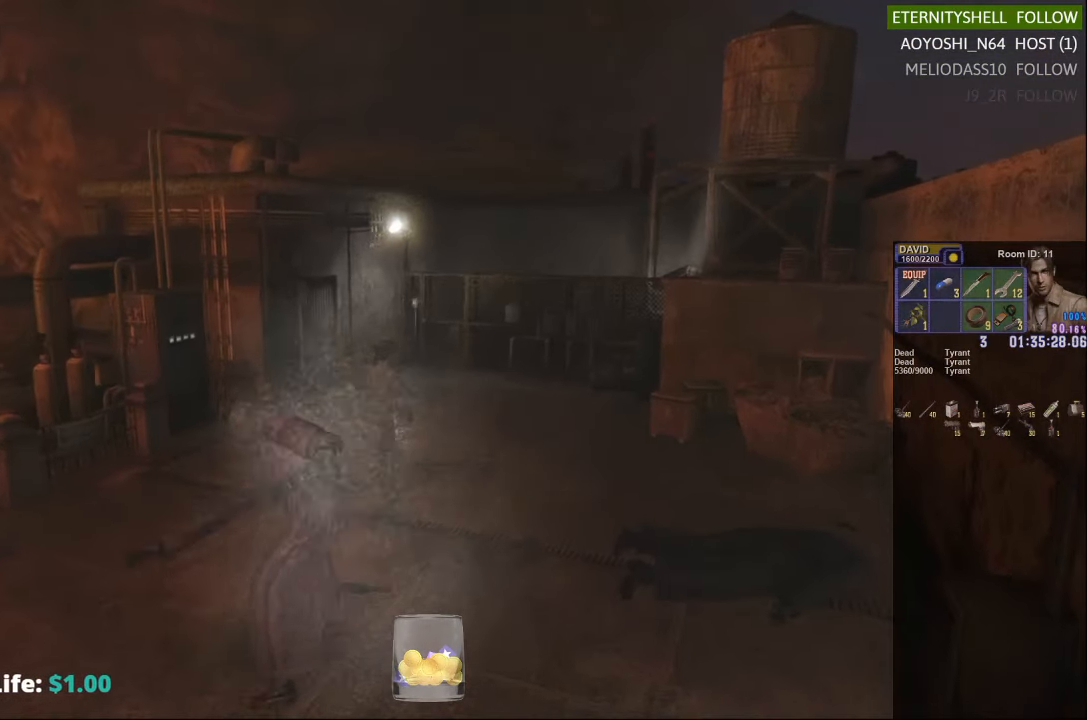
{"buttons": [], "left_stick": "down", "right_stick": "center", "events": [[292, "X", "up"], [354, "left_stick", "center"], [479, "left_stick", "down"]]}
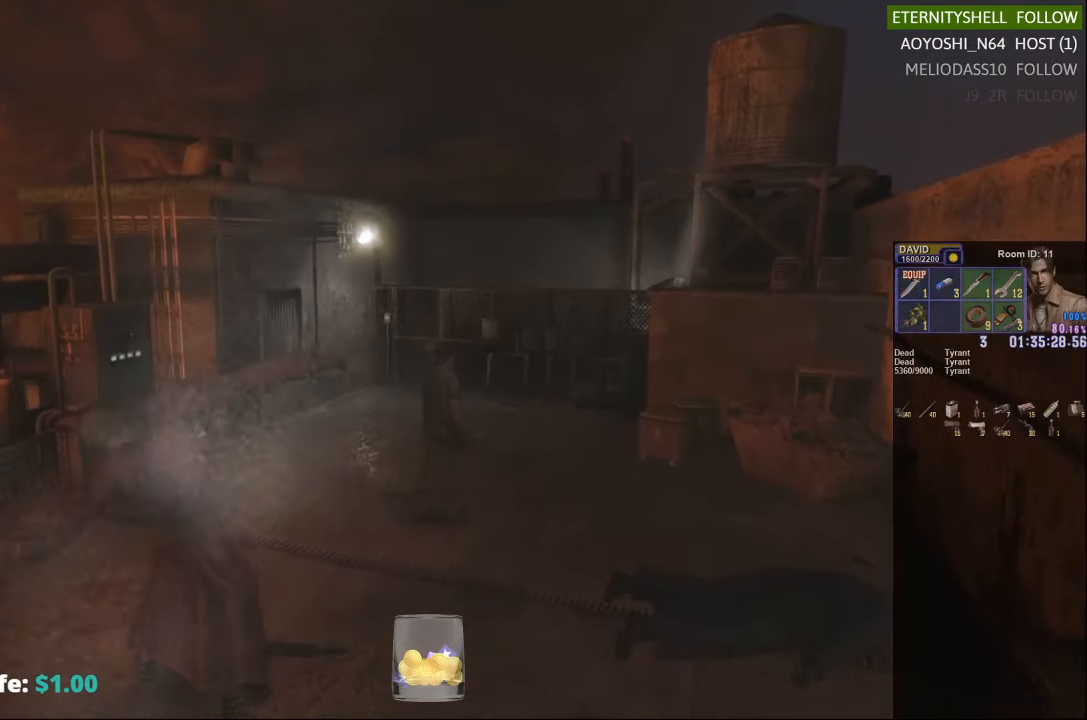
{"buttons": [], "left_stick": "down-right", "right_stick": "center", "events": [[42, "left_stick", "down-right"]]}
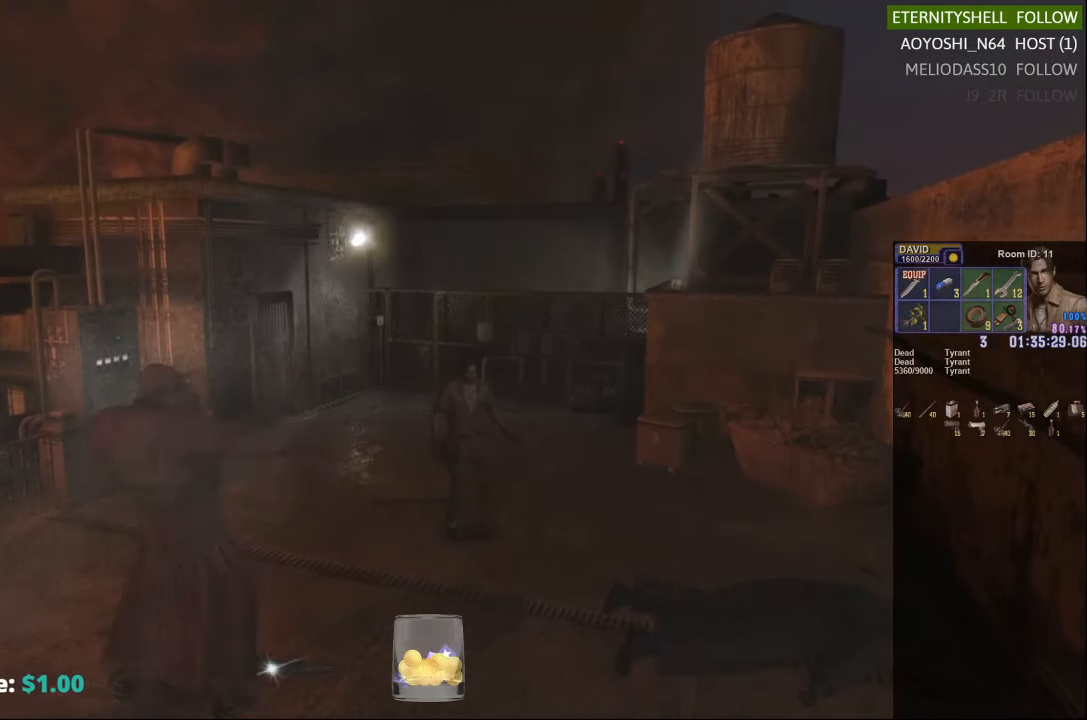
{"buttons": [], "left_stick": "down-right", "right_stick": "center", "events": [[42, "left_stick", "center"], [292, "left_stick", "down-right"]]}
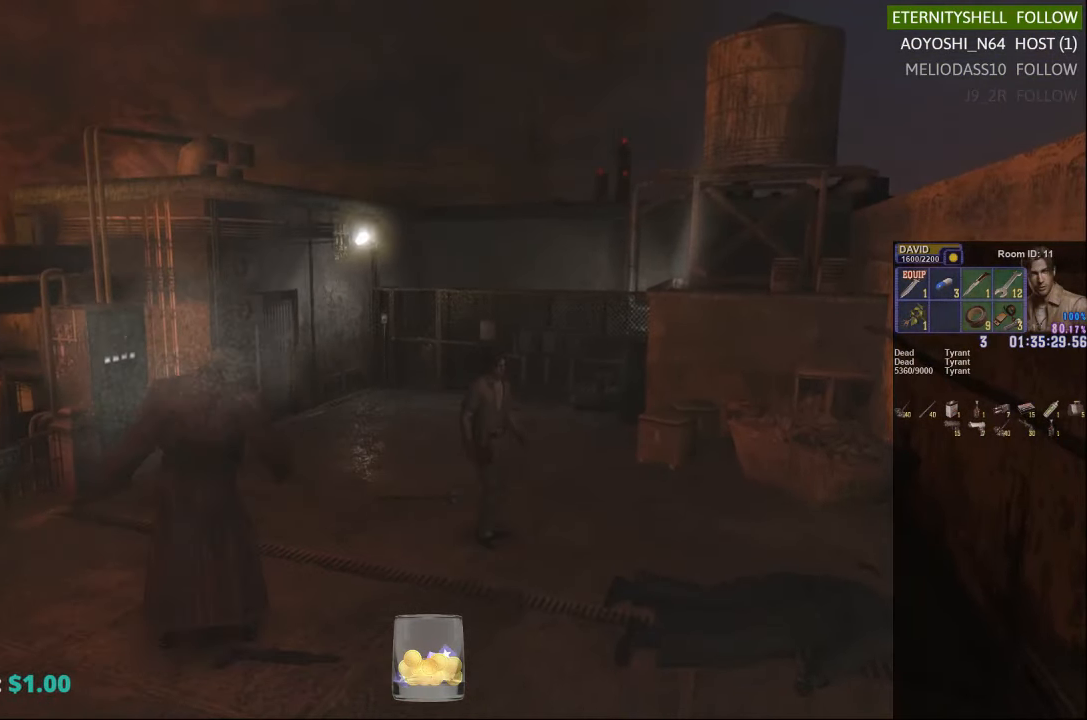
{"buttons": [], "left_stick": "down", "right_stick": "center", "events": [[479, "left_stick", "down"]]}
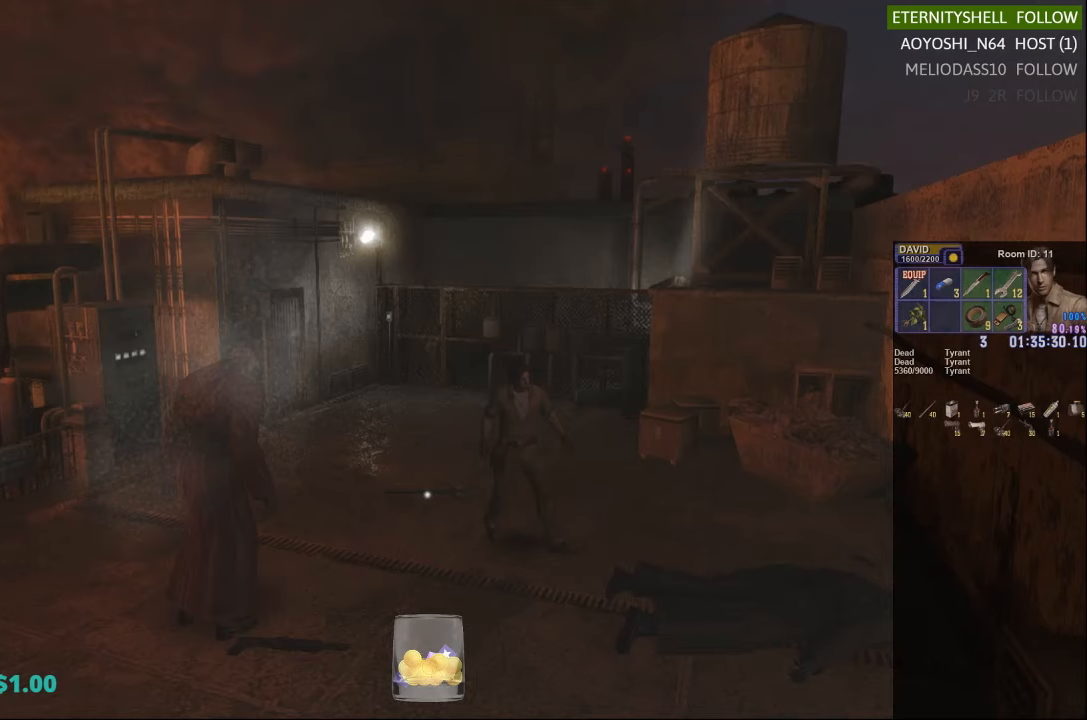
{"buttons": ["X"], "left_stick": "down", "right_stick": "center", "events": [[167, "X", "down"]]}
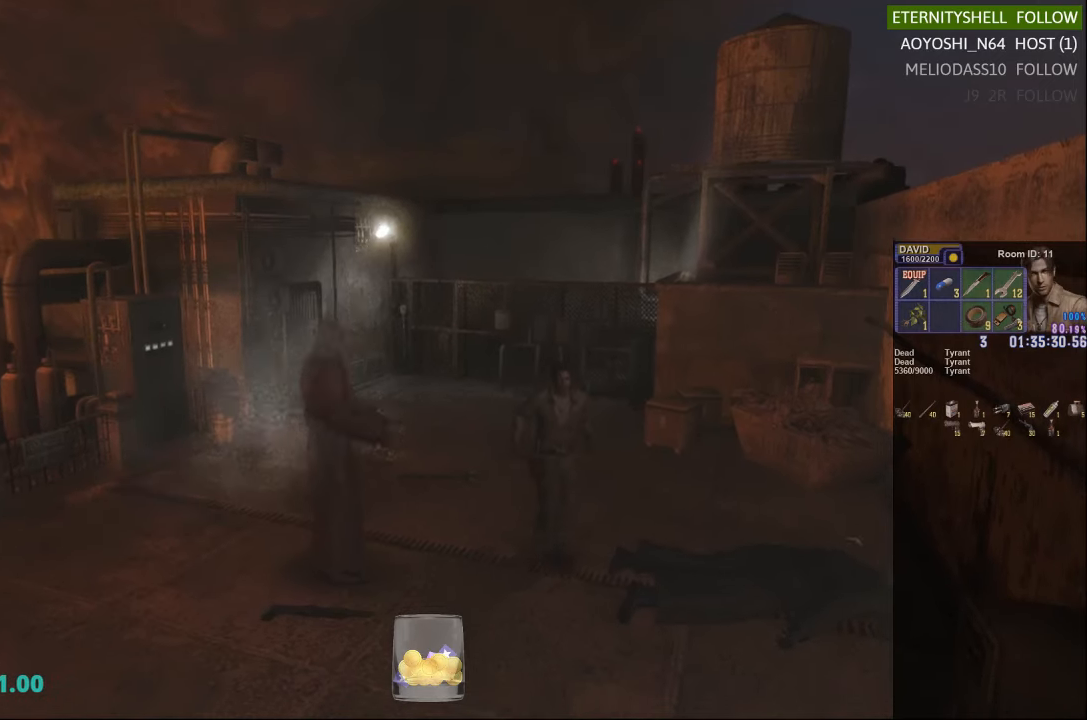
{"buttons": [], "left_stick": "down", "right_stick": "center", "events": [[417, "X", "up"]]}